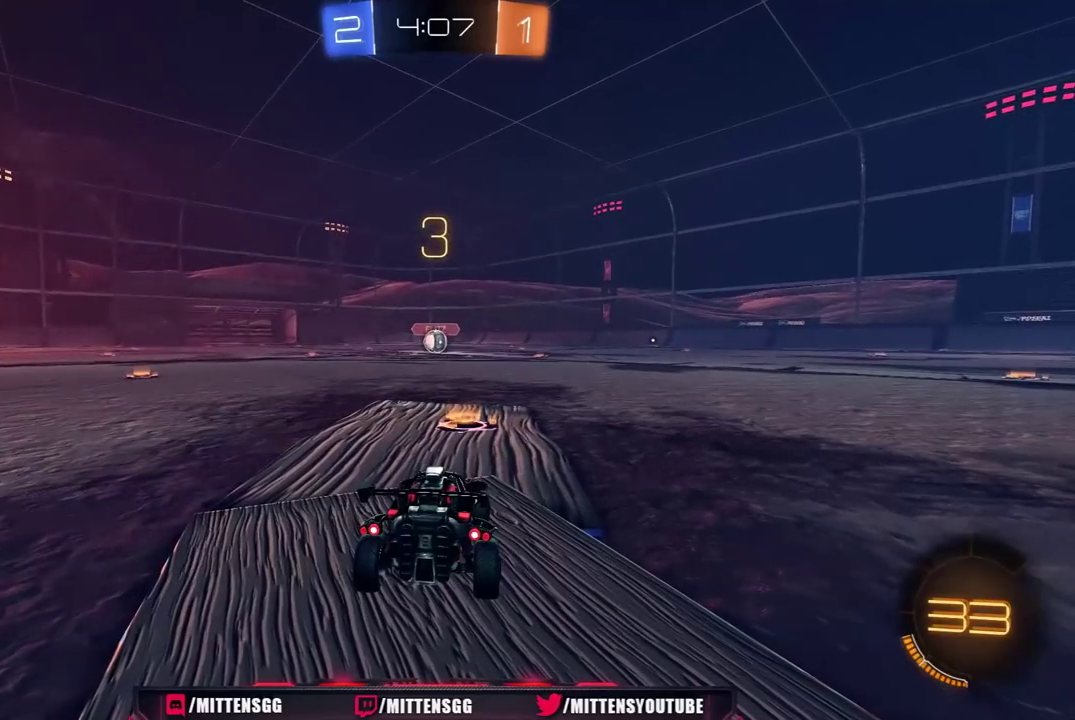
Gameplay with a controller (Xbox layout); each line is a JSON object with the inputs held at the frame after it. "events" lists button and stick changes between this image and that frame as [ms after this image, input, new state], when the widget could be followed in between. Not read: L2.
{"buttons": ["R1", "R2"], "left_stick": "center", "right_stick": "center", "events": []}
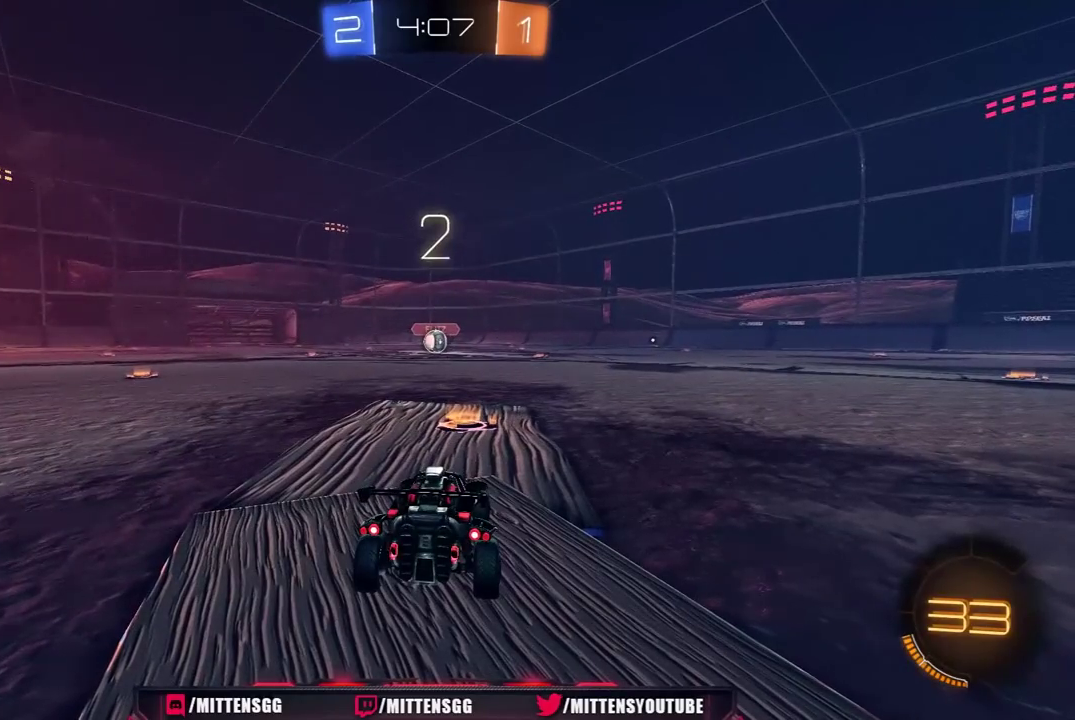
{"buttons": ["R1", "R2"], "left_stick": "center", "right_stick": "center", "events": []}
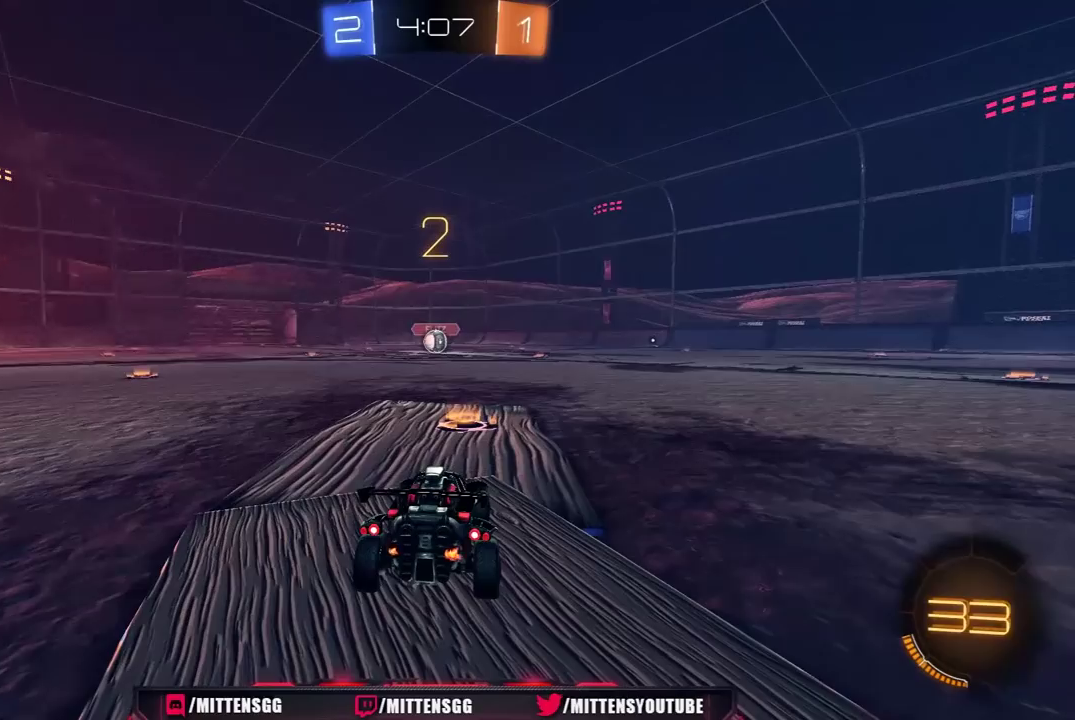
{"buttons": ["R1", "R2"], "left_stick": "center", "right_stick": "center", "events": []}
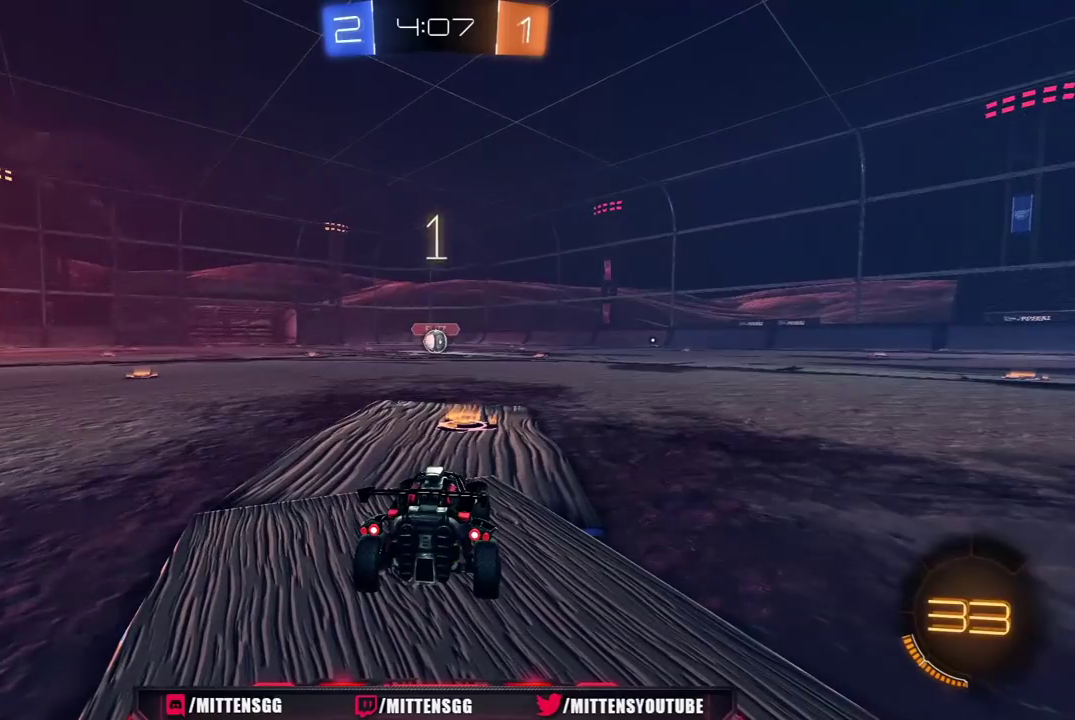
{"buttons": ["R1", "R2"], "left_stick": "center", "right_stick": "center", "events": []}
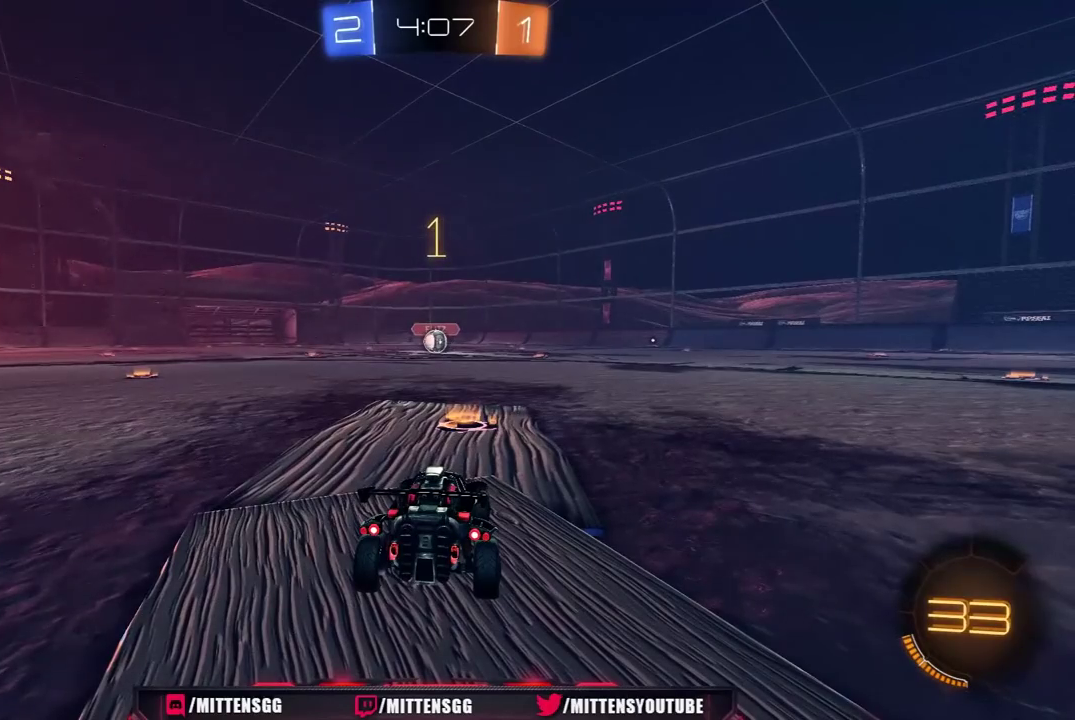
{"buttons": ["R1", "R2"], "left_stick": "center", "right_stick": "center", "events": []}
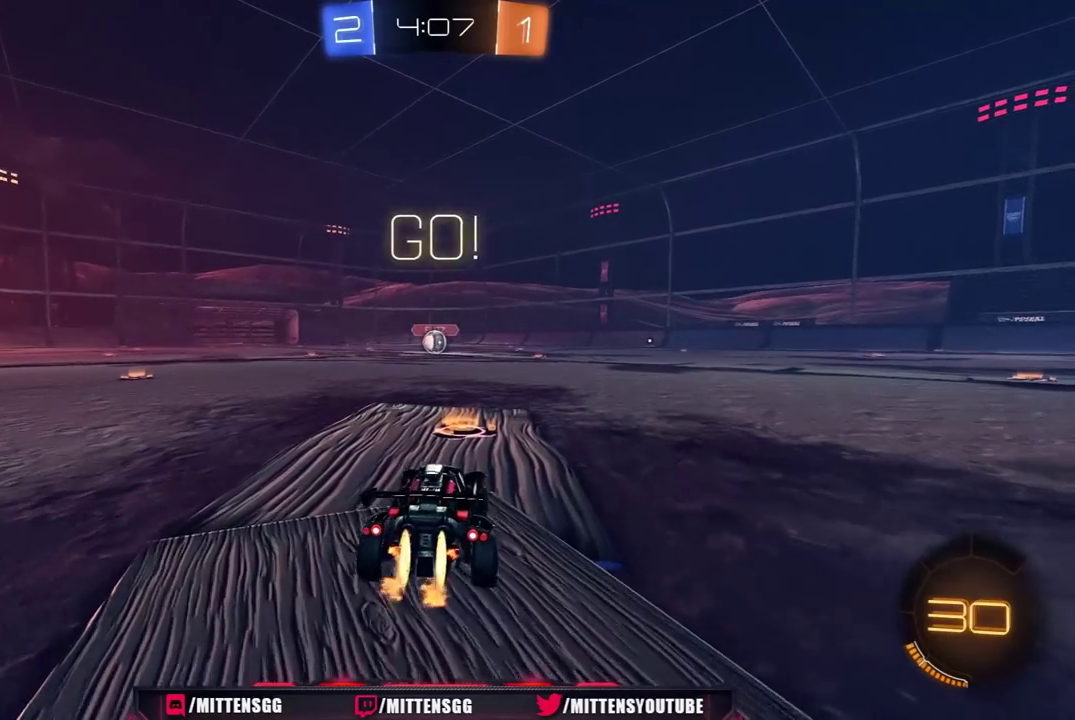
{"buttons": ["Y", "L1", "R1", "R2", "L3"], "left_stick": "left", "right_stick": "center", "events": [[233, "left_stick", "up-right"], [333, "A", "down"], [383, "A", "up"], [417, "A", "down"], [417, "L1", "down"], [417, "L3", "down"], [417, "left_stick", "left"], [483, "A", "up"], [483, "Y", "down"]]}
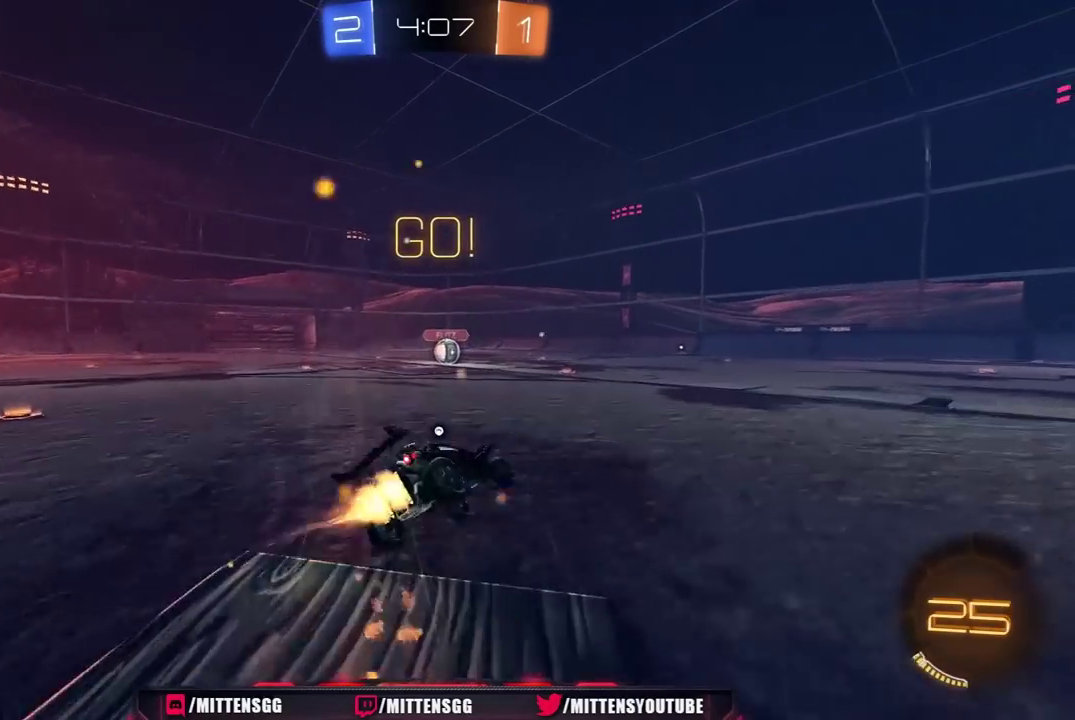
{"buttons": ["L1", "R2"], "left_stick": "left", "right_stick": "center", "events": [[33, "Y", "up"], [100, "Y", "down"], [267, "Y", "up"], [317, "L3", "up"], [317, "R1", "up"]]}
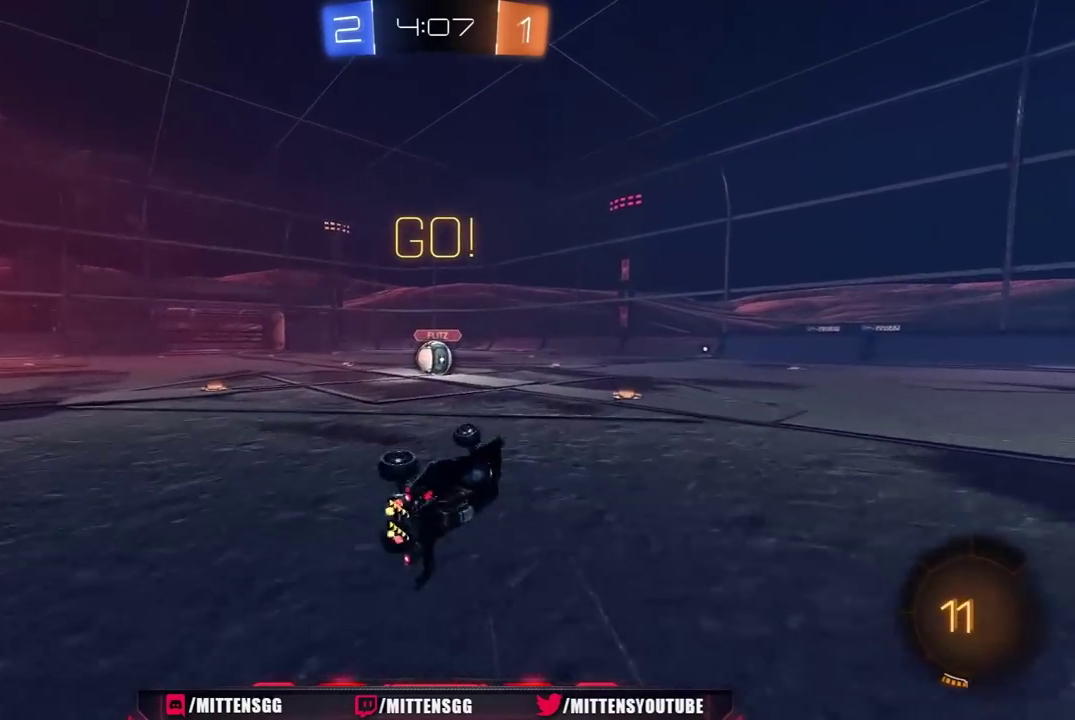
{"buttons": ["R1", "R2"], "left_stick": "center", "right_stick": "center", "events": [[117, "L1", "up"], [167, "R1", "down"], [200, "left_stick", "up-left"], [483, "left_stick", "center"]]}
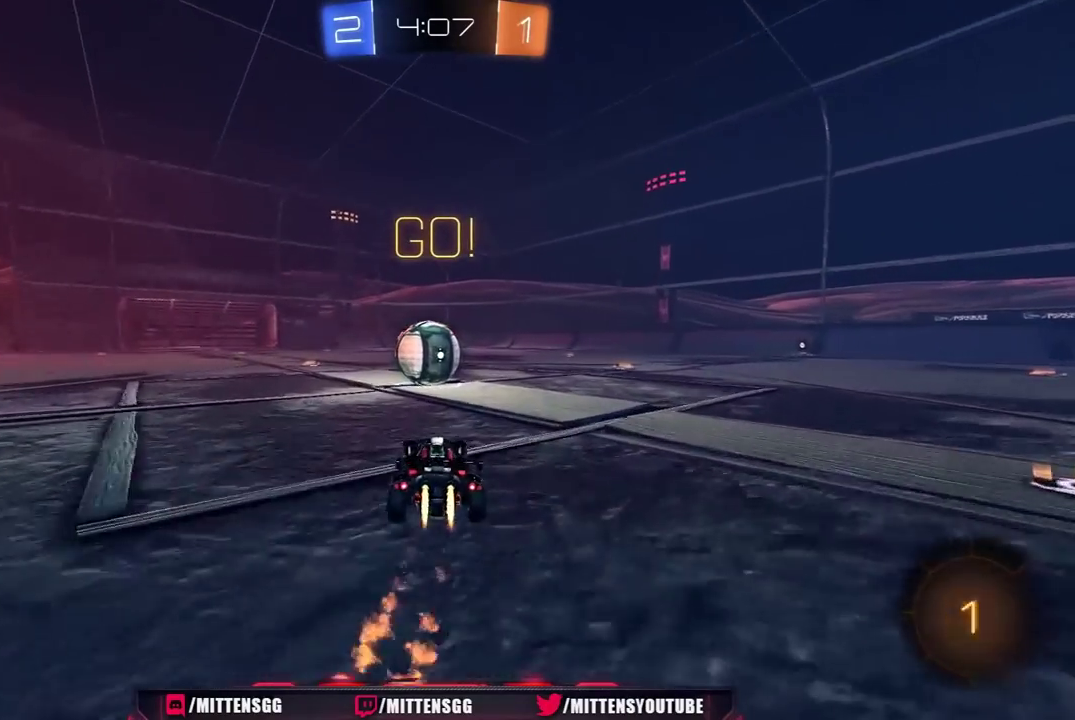
{"buttons": ["Y", "L1", "R2", "L3"], "left_stick": "right", "right_stick": "center", "events": [[100, "A", "down"], [167, "A", "up"], [183, "R1", "up"], [233, "L1", "down"], [233, "left_stick", "up-right"], [283, "A", "down"], [283, "R1", "down"], [300, "L3", "down"], [333, "X", "down"], [333, "Y", "down"], [350, "A", "up"], [367, "X", "up"], [417, "R1", "up"], [417, "Y", "up"], [450, "left_stick", "right"], [467, "Y", "down"]]}
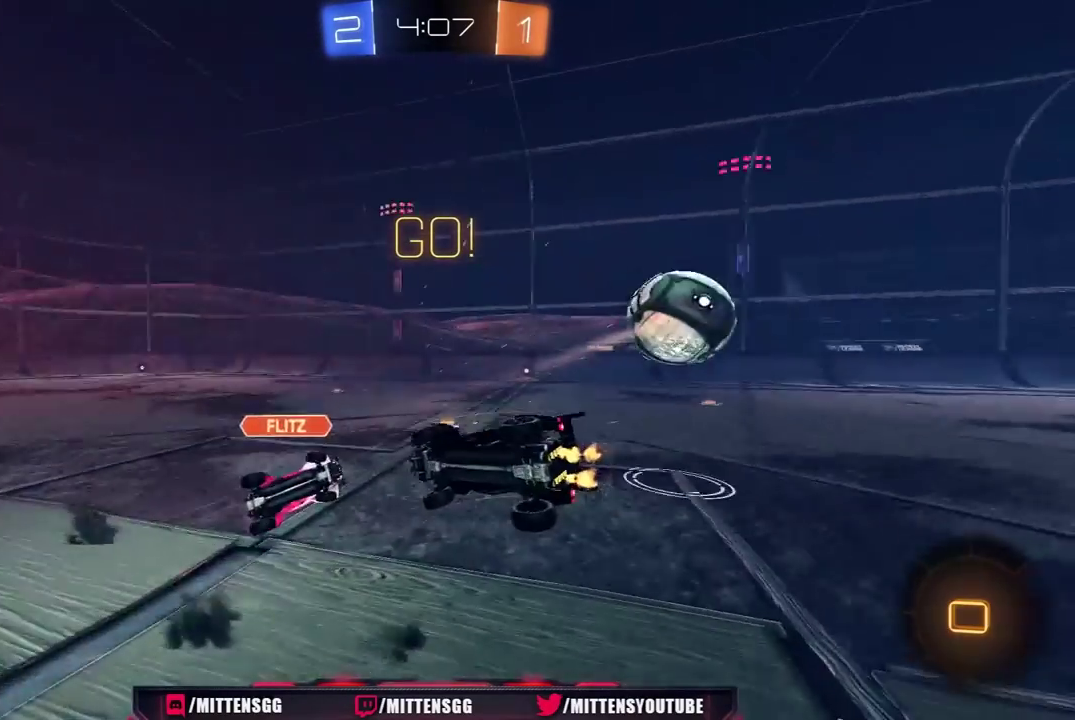
{"buttons": ["R2"], "left_stick": "right", "right_stick": "center", "events": [[33, "Y", "up"], [200, "L3", "up"], [333, "L1", "up"]]}
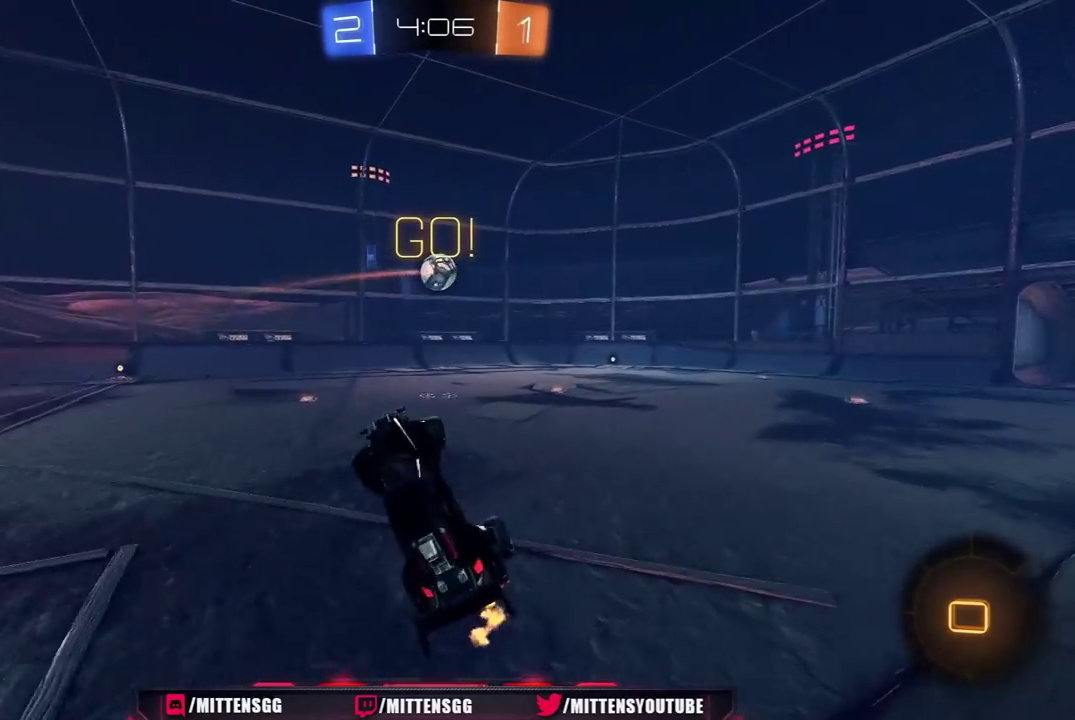
{"buttons": ["R2"], "left_stick": "right", "right_stick": "center", "events": [[167, "left_stick", "center"], [183, "L1", "down"], [217, "left_stick", "up-left"], [317, "L1", "up"], [317, "left_stick", "right"]]}
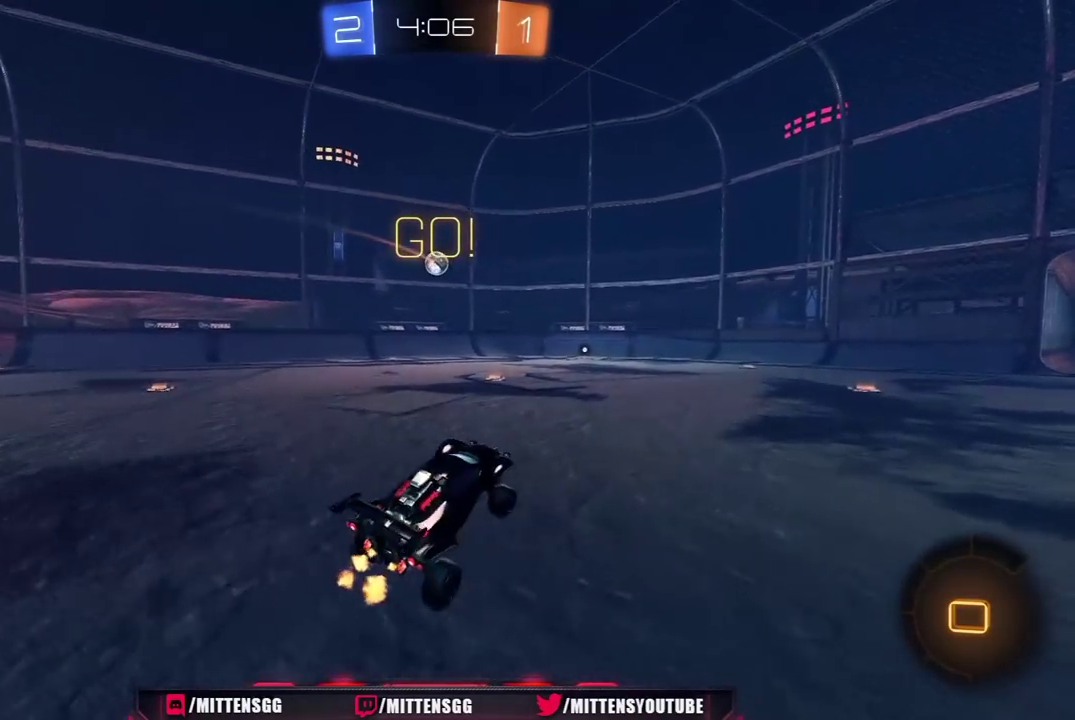
{"buttons": ["R2"], "left_stick": "center", "right_stick": "center", "events": [[100, "left_stick", "center"], [167, "A", "down"], [167, "left_stick", "up"], [350, "A", "up"], [383, "left_stick", "center"]]}
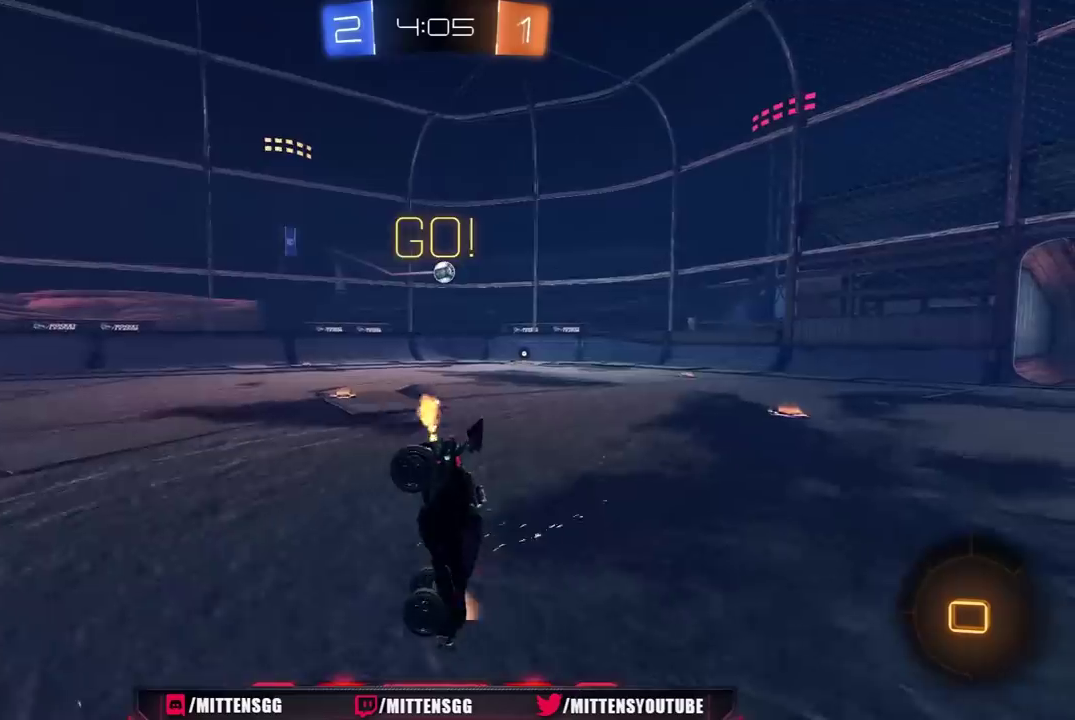
{"buttons": ["L1"], "left_stick": "up-right", "right_stick": "center", "events": [[100, "R2", "up"], [400, "L1", "down"], [433, "left_stick", "up-right"]]}
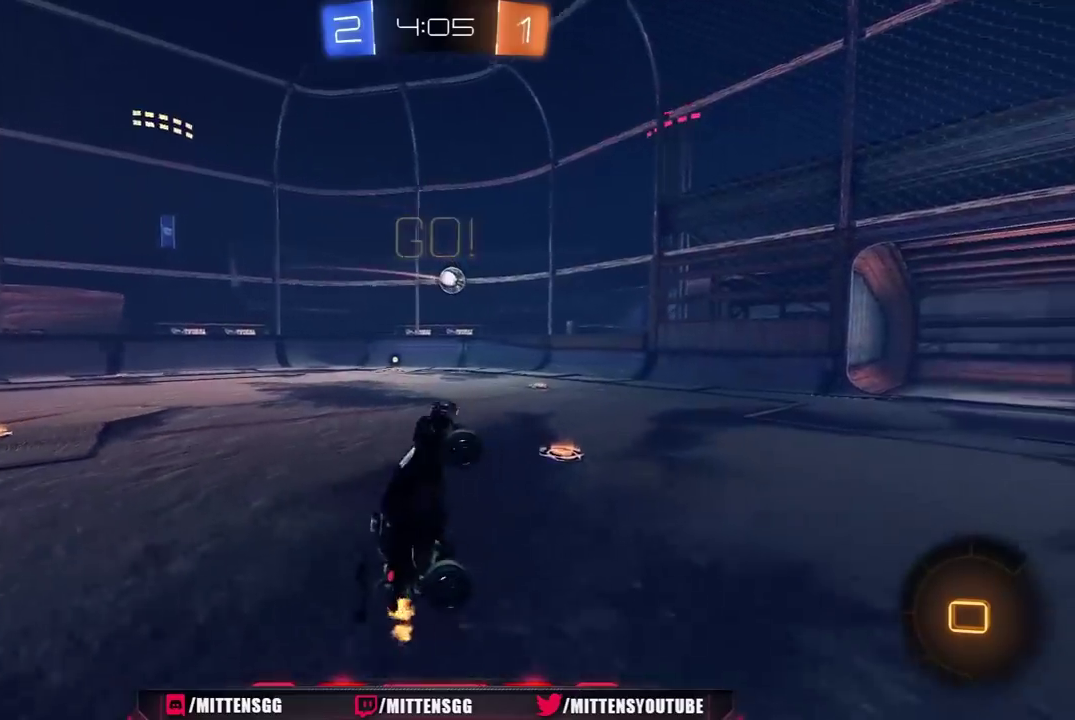
{"buttons": [], "left_stick": "center", "right_stick": "center", "events": [[33, "L1", "up"], [100, "left_stick", "center"]]}
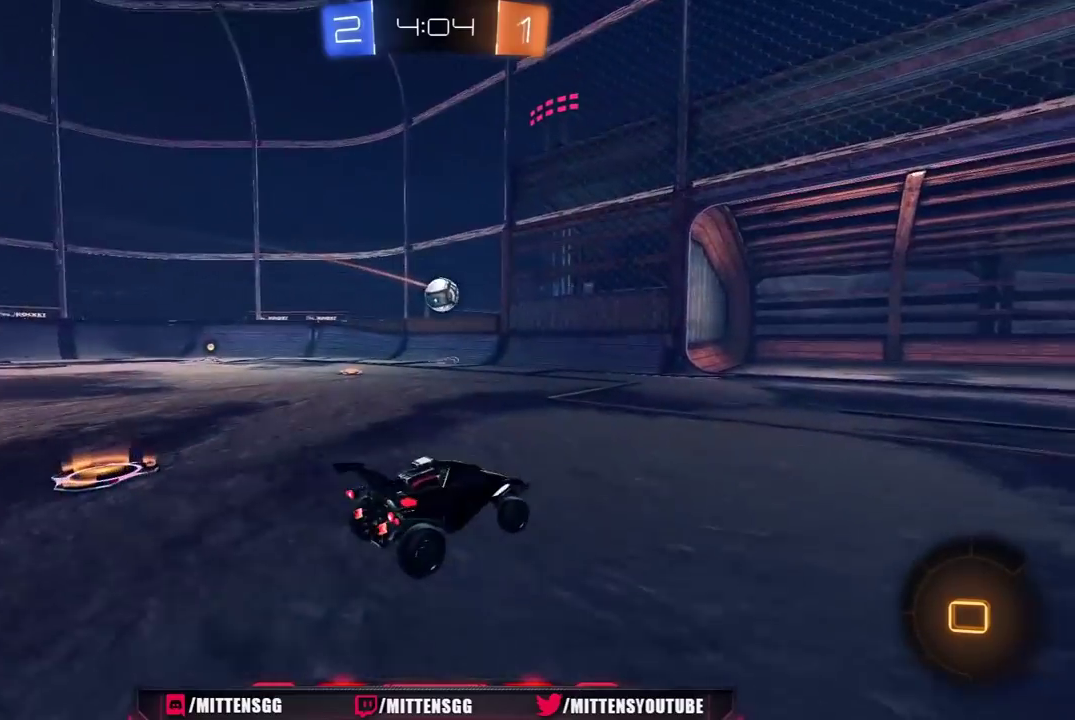
{"buttons": ["R2"], "left_stick": "up-right", "right_stick": "center", "events": [[17, "left_stick", "left"], [167, "left_stick", "center"], [400, "left_stick", "right"], [417, "R2", "down"], [450, "left_stick", "up-right"]]}
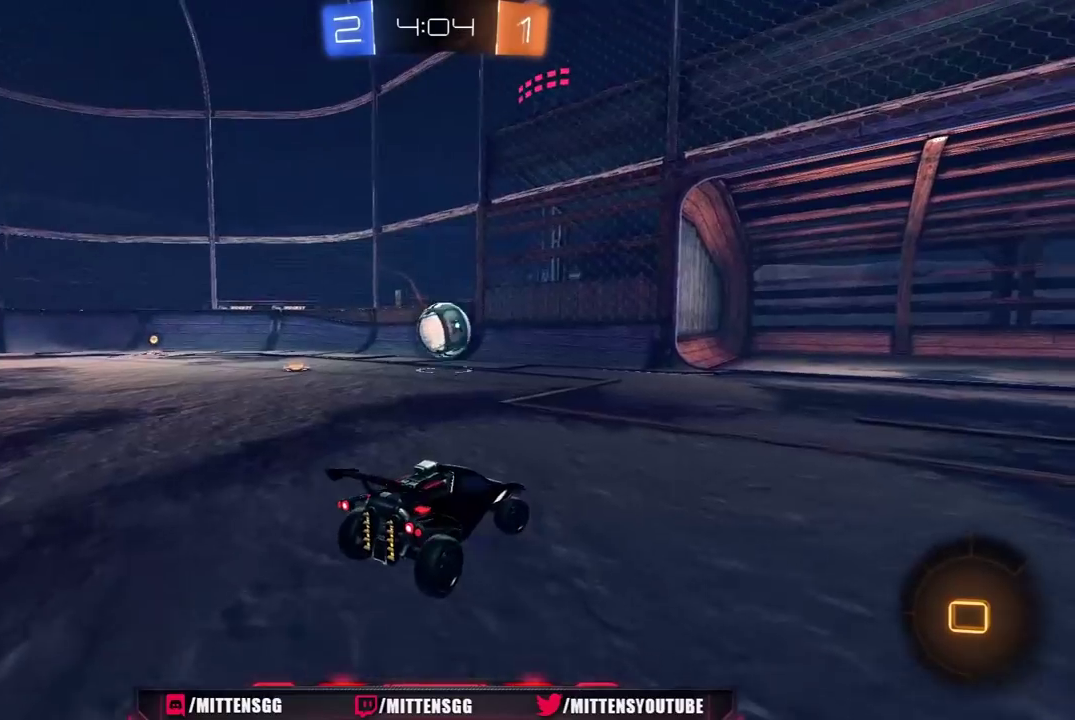
{"buttons": ["R2"], "left_stick": "up-right", "right_stick": "center", "events": []}
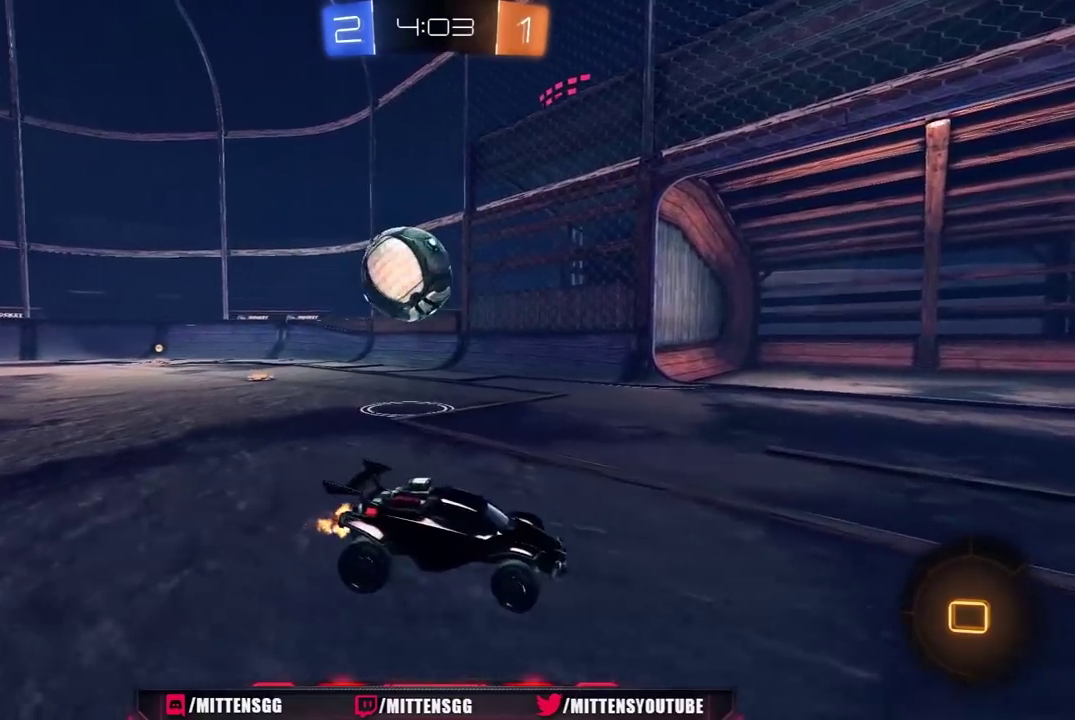
{"buttons": ["L1", "R2"], "left_stick": "right", "right_stick": "center", "events": [[117, "left_stick", "center"], [217, "left_stick", "left"], [367, "left_stick", "right"], [400, "L1", "down"]]}
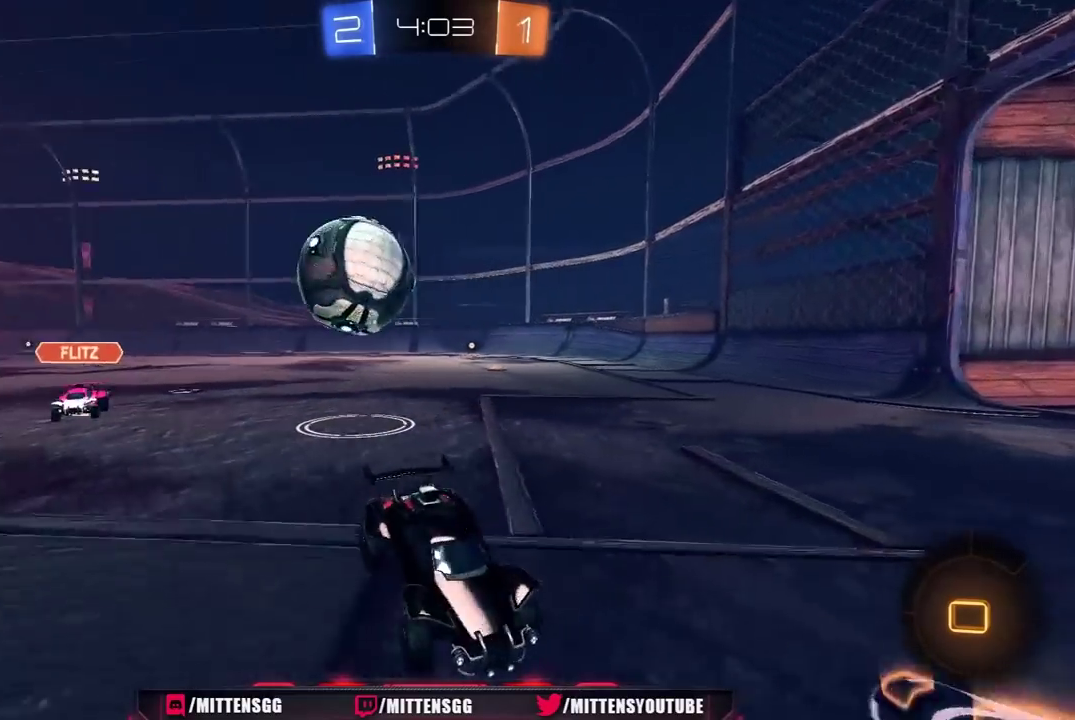
{"buttons": ["R2"], "left_stick": "left", "right_stick": "center", "events": [[100, "L1", "up"], [217, "left_stick", "center"], [267, "R2", "up"], [267, "left_stick", "left"], [383, "R2", "down"]]}
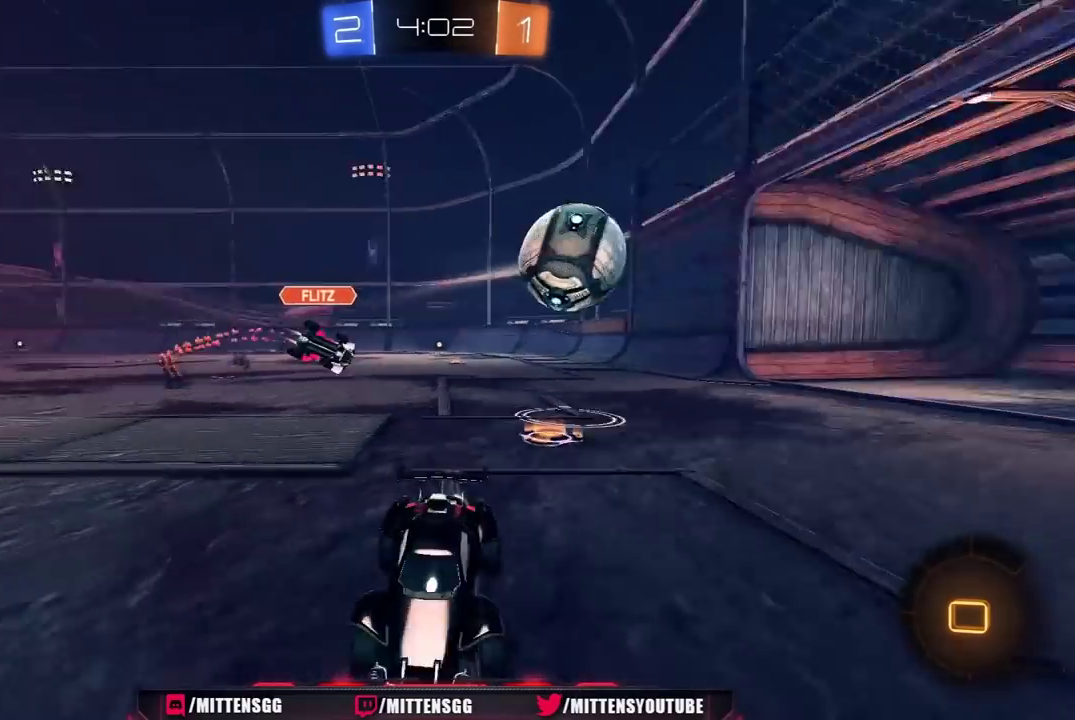
{"buttons": [], "left_stick": "center", "right_stick": "center", "events": [[33, "R2", "up"], [83, "left_stick", "center"]]}
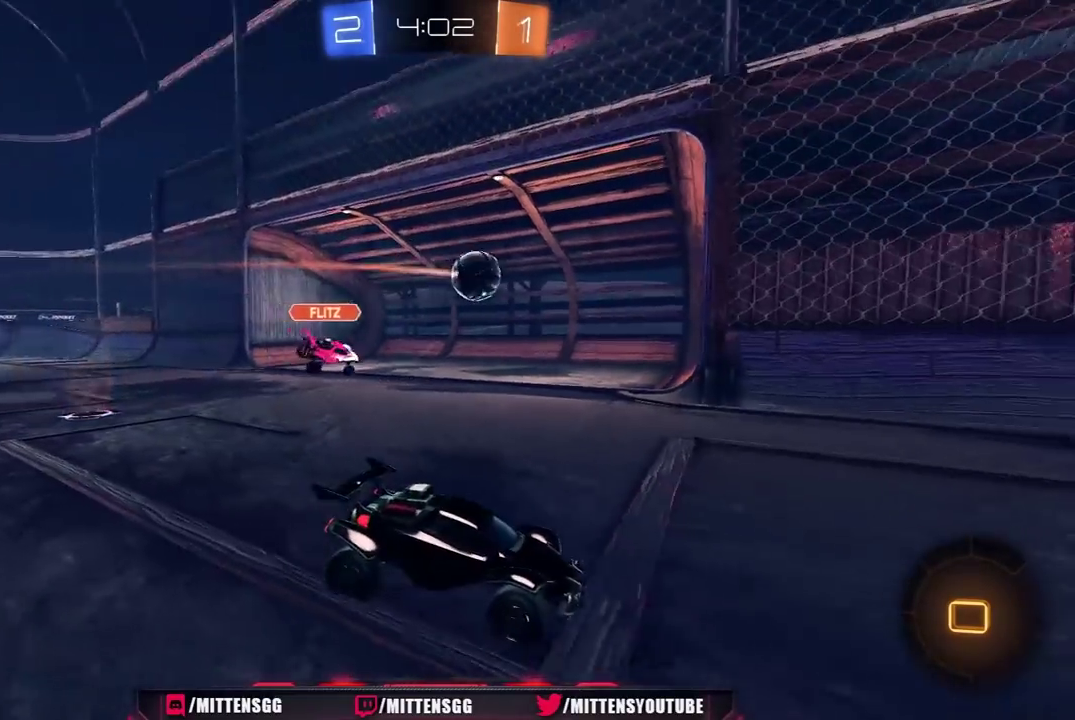
{"buttons": ["DPAD_RIGHT"], "left_stick": "center", "right_stick": "center", "events": [[367, "DPAD_RIGHT", "down"], [417, "DPAD_RIGHT", "up"], [500, "DPAD_RIGHT", "down"]]}
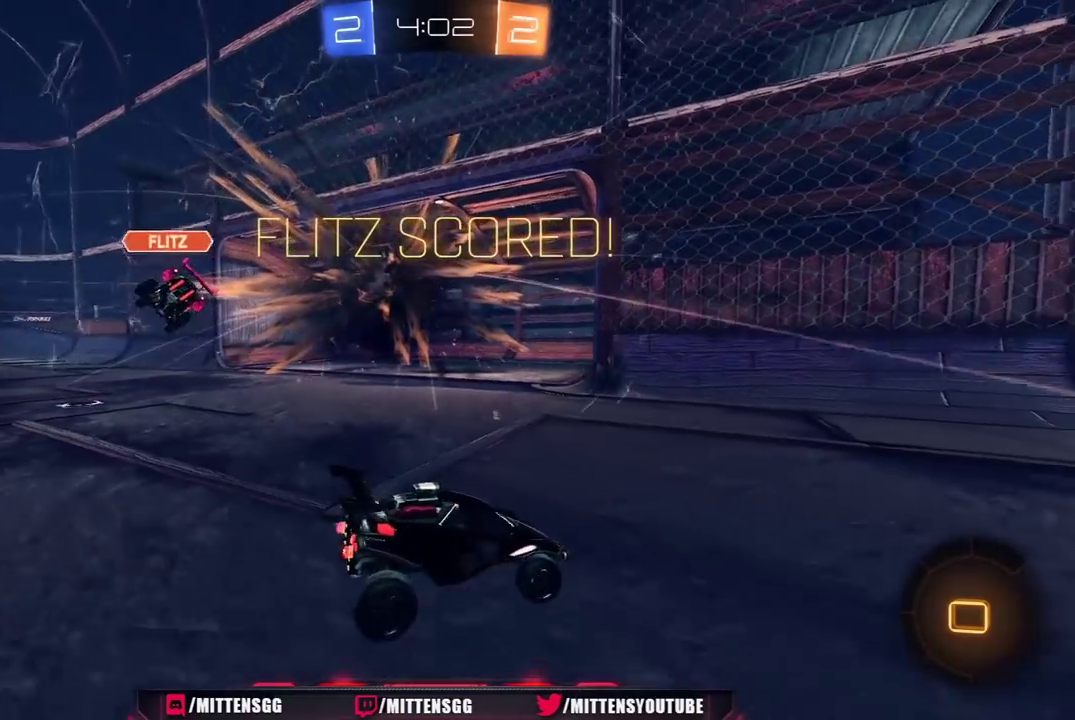
{"buttons": [], "left_stick": "center", "right_stick": "center", "events": [[100, "DPAD_RIGHT", "up"], [183, "Y", "down"], [267, "Y", "up"]]}
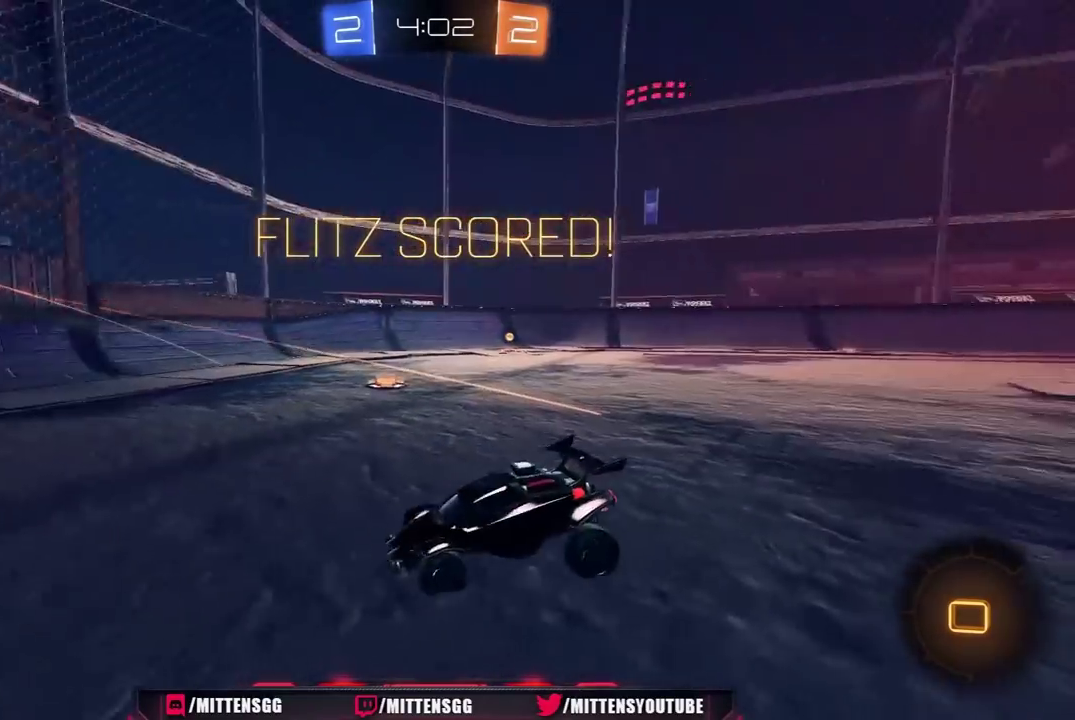
{"buttons": [], "left_stick": "center", "right_stick": "center", "events": []}
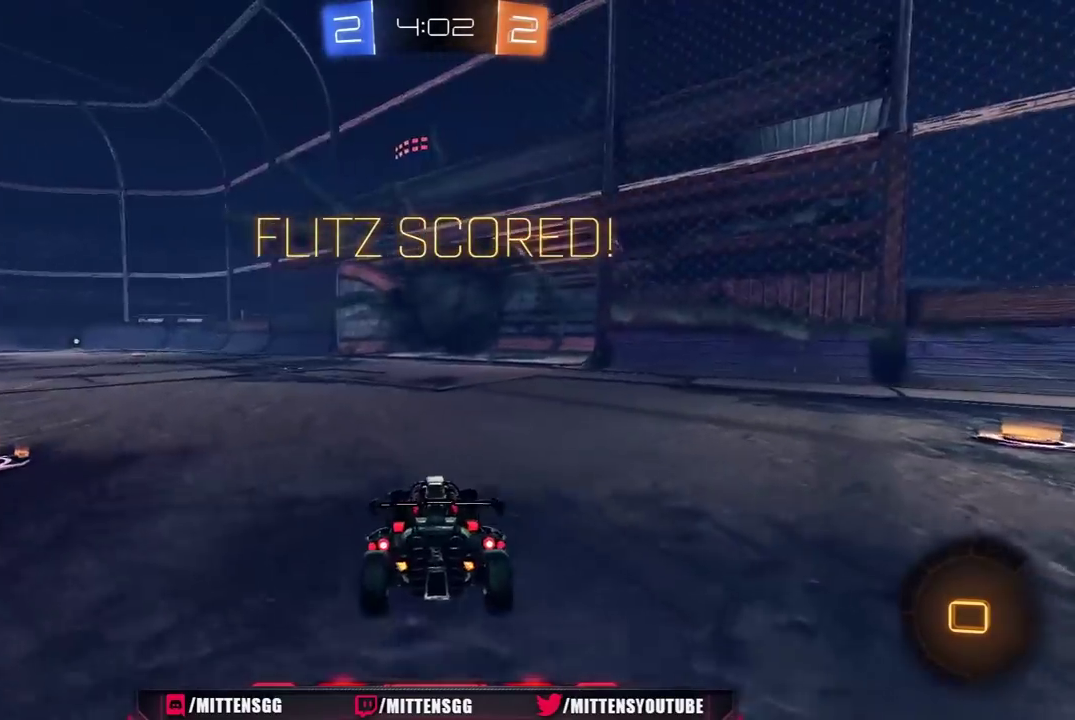
{"buttons": [], "left_stick": "center", "right_stick": "center", "events": []}
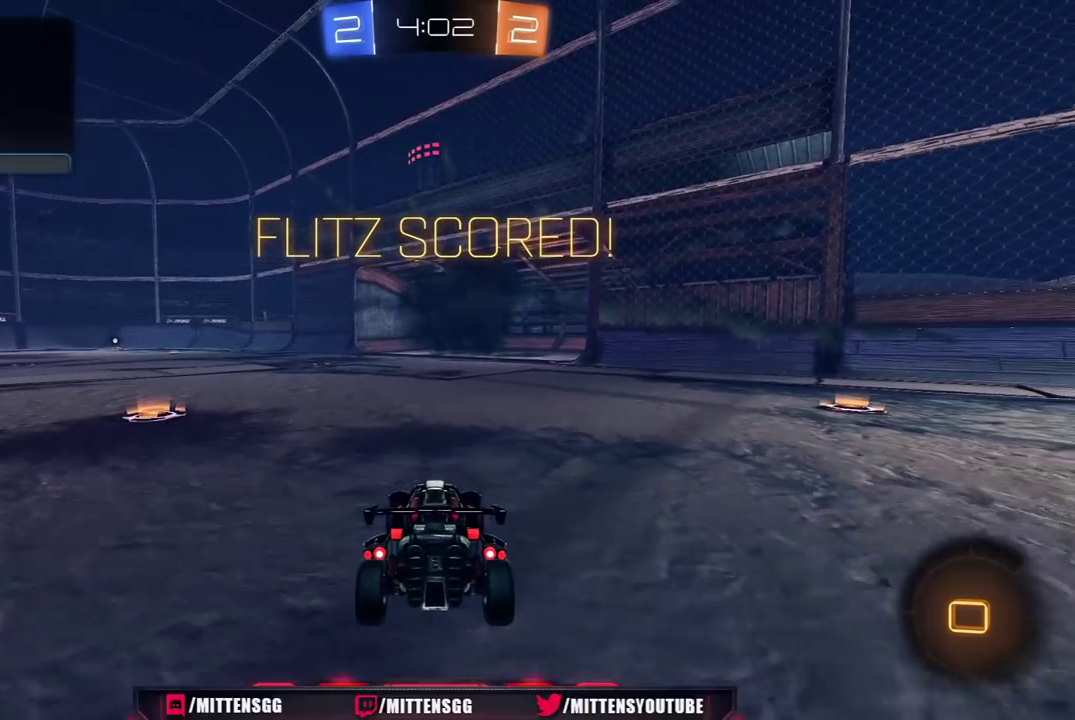
{"buttons": [], "left_stick": "center", "right_stick": "center", "events": []}
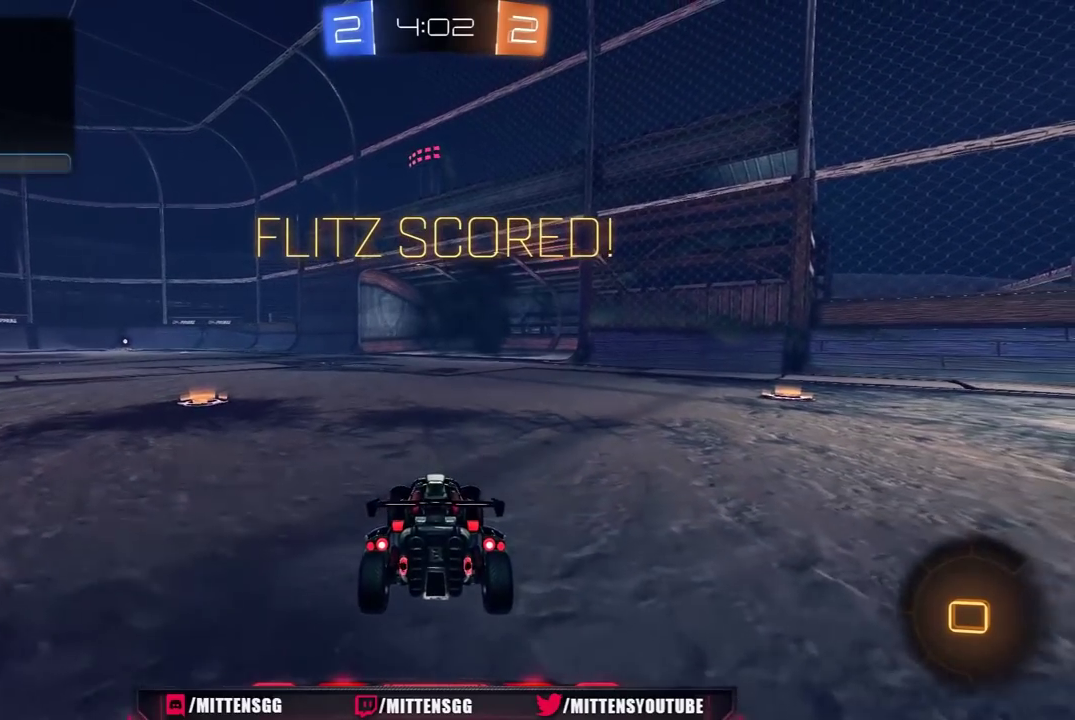
{"buttons": [], "left_stick": "center", "right_stick": "center", "events": []}
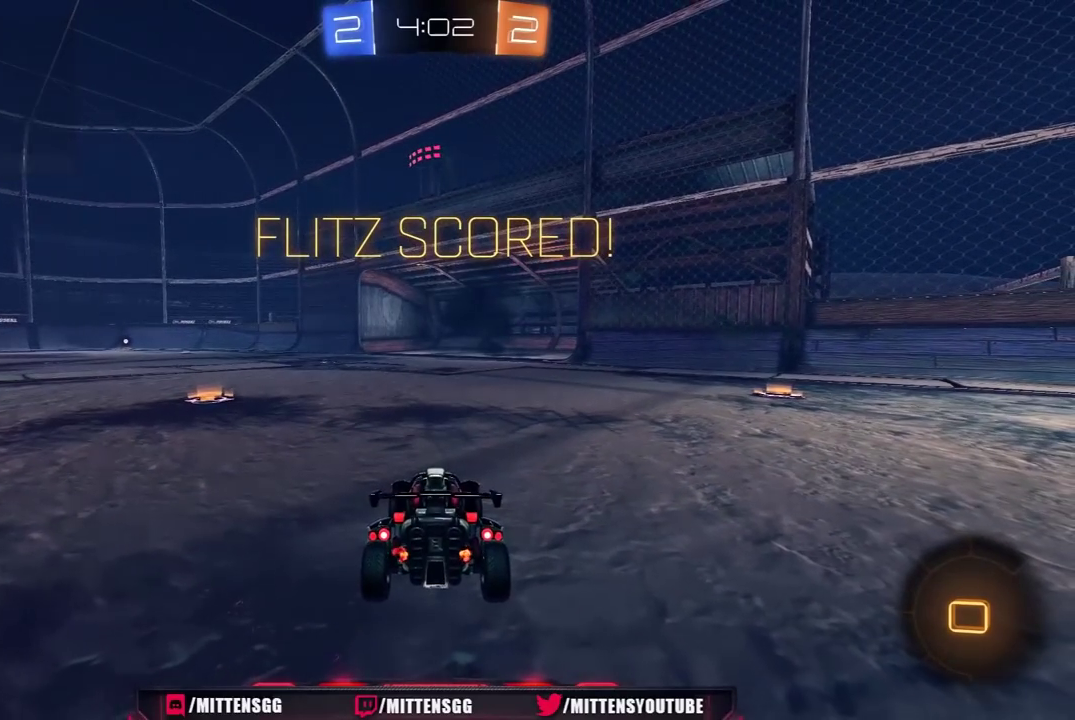
{"buttons": [], "left_stick": "center", "right_stick": "center", "events": []}
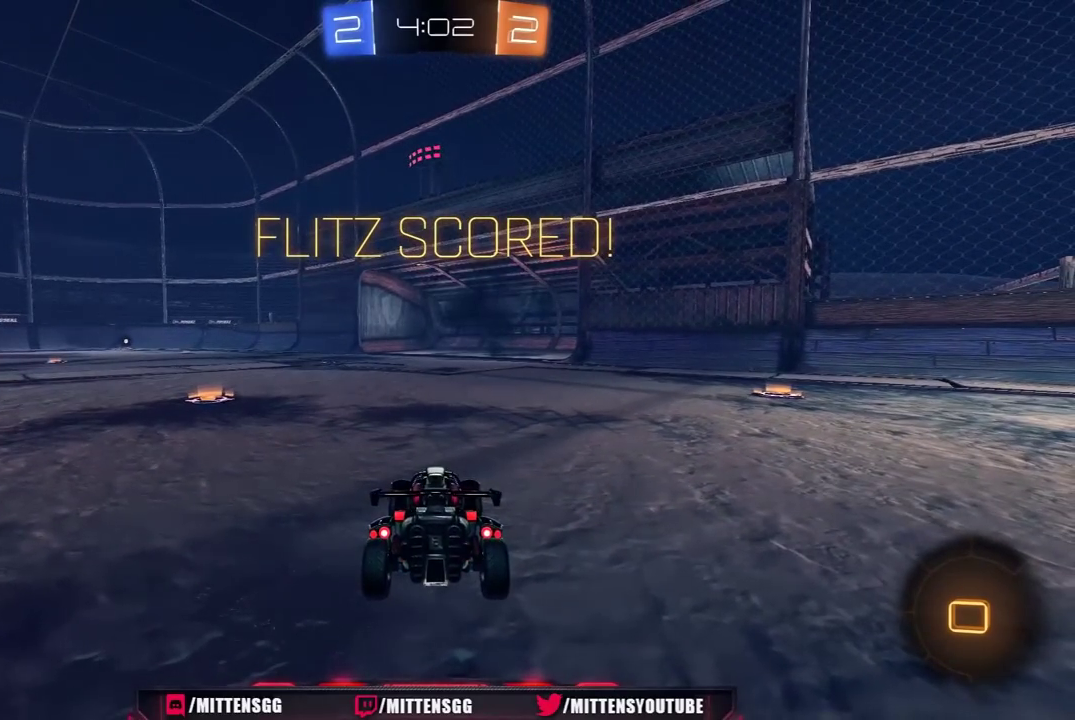
{"buttons": ["A"], "left_stick": "center", "right_stick": "center", "events": [[233, "A", "down"], [333, "A", "up"], [417, "A", "down"]]}